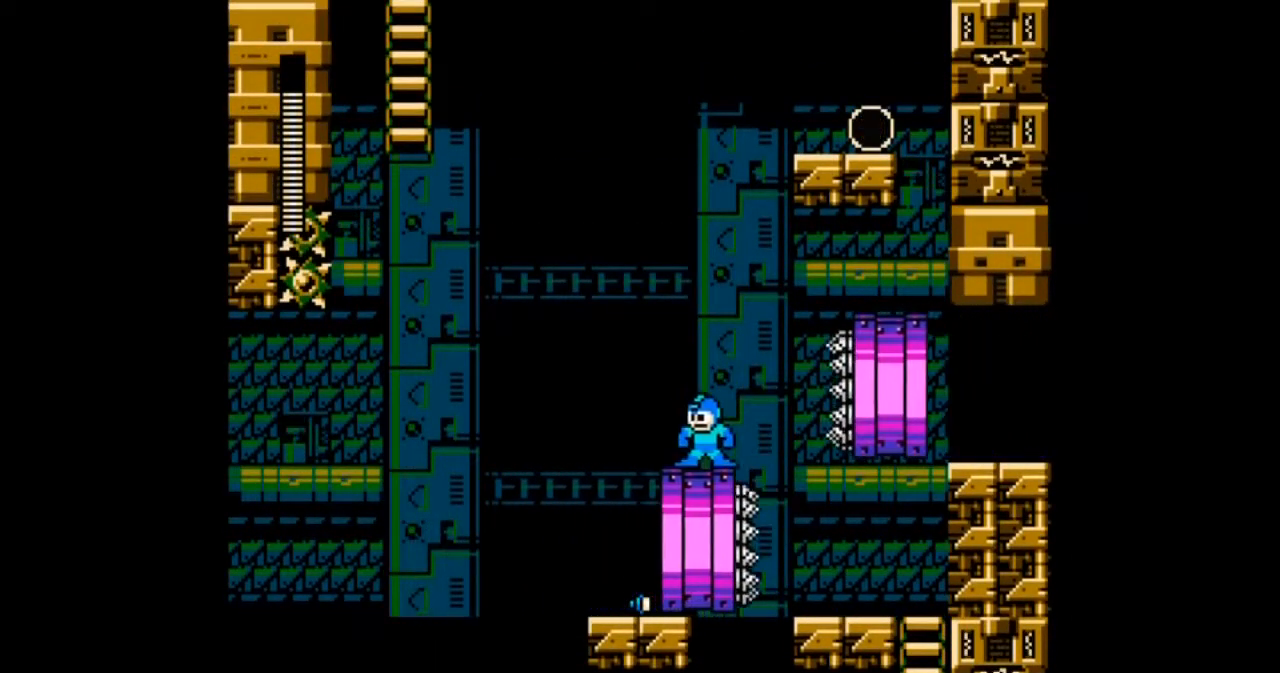
Gameplay with a controller; each line is a JSON object with the inputs held at the frame after it. "events" lists button and stick changes between this image and that frame as [ms after this image, input, new state], when the widget could be followed in between. Not read: L3 R3.
{"buttons": ["B"], "events": [[100, "B", "down"], [167, "DPAD_RIGHT", "down"], [467, "DPAD_RIGHT", "up"]]}
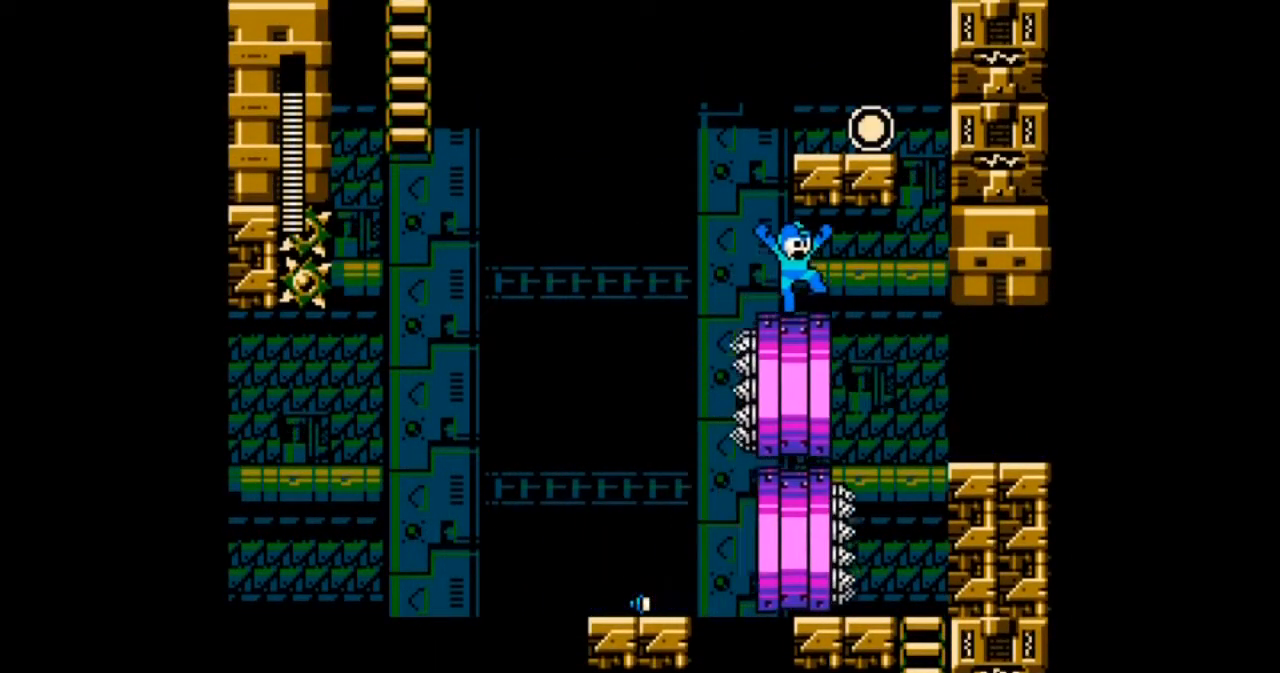
{"buttons": [], "events": [[67, "B", "up"], [367, "DPAD_LEFT", "down"], [501, "DPAD_LEFT", "up"]]}
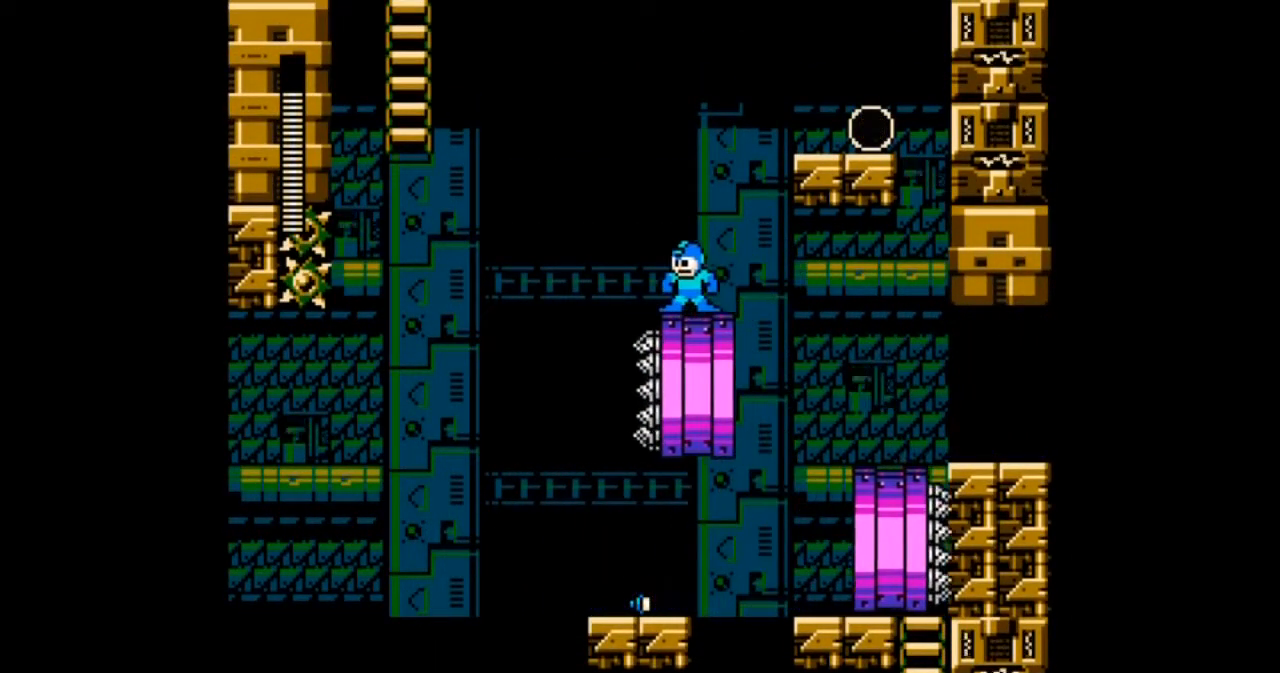
{"buttons": [], "events": []}
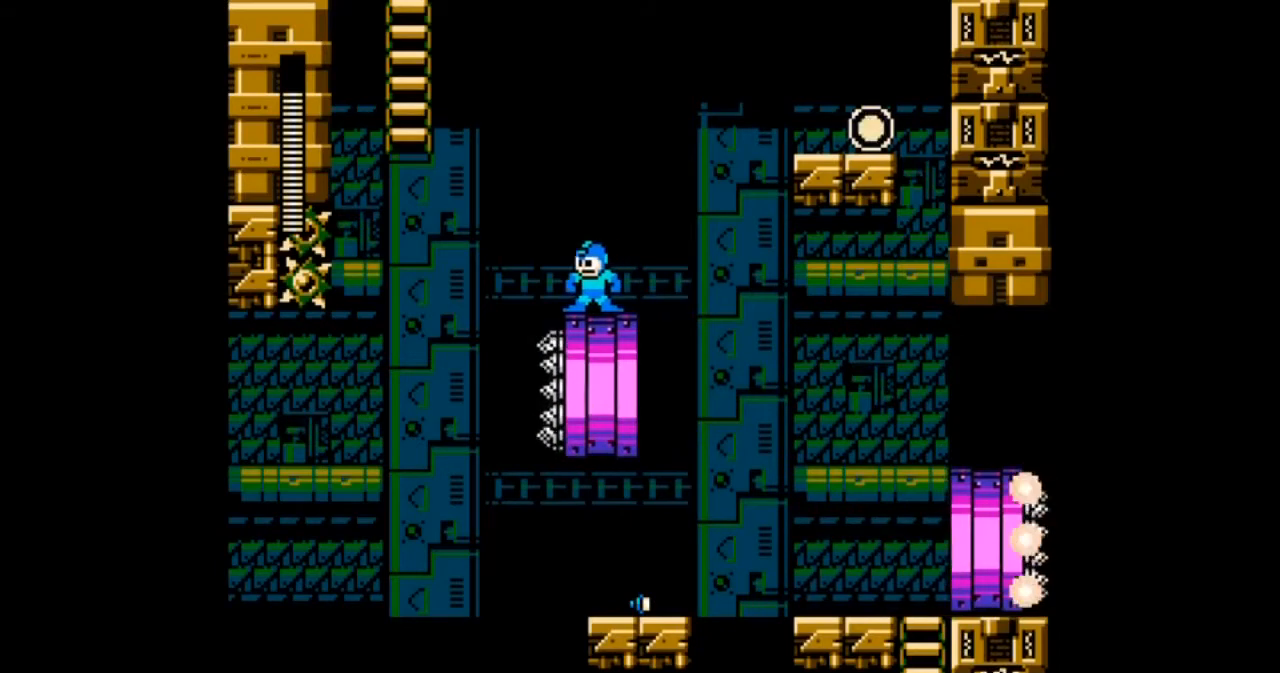
{"buttons": [], "events": []}
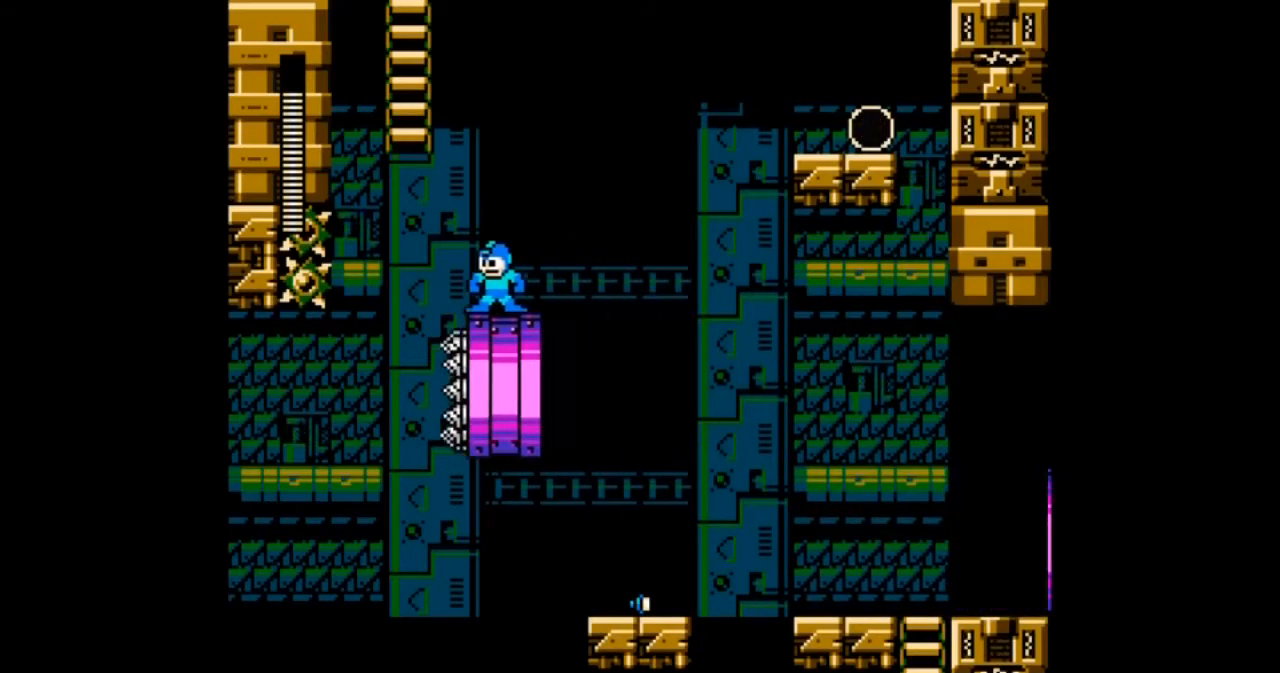
{"buttons": ["B", "DPAD_UP", "DPAD_LEFT"], "events": [[100, "B", "down"], [100, "DPAD_LEFT", "down"], [100, "DPAD_UP", "down"]]}
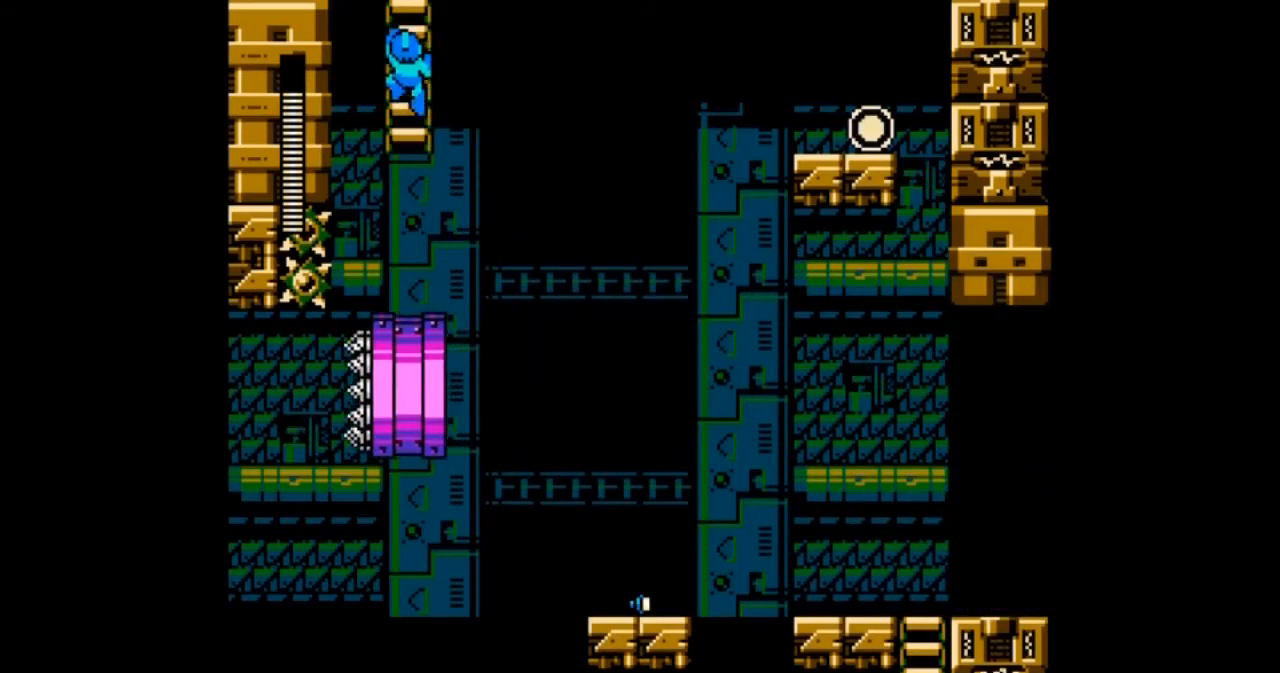
{"buttons": ["DPAD_UP"], "events": [[134, "B", "up"], [234, "DPAD_LEFT", "up"]]}
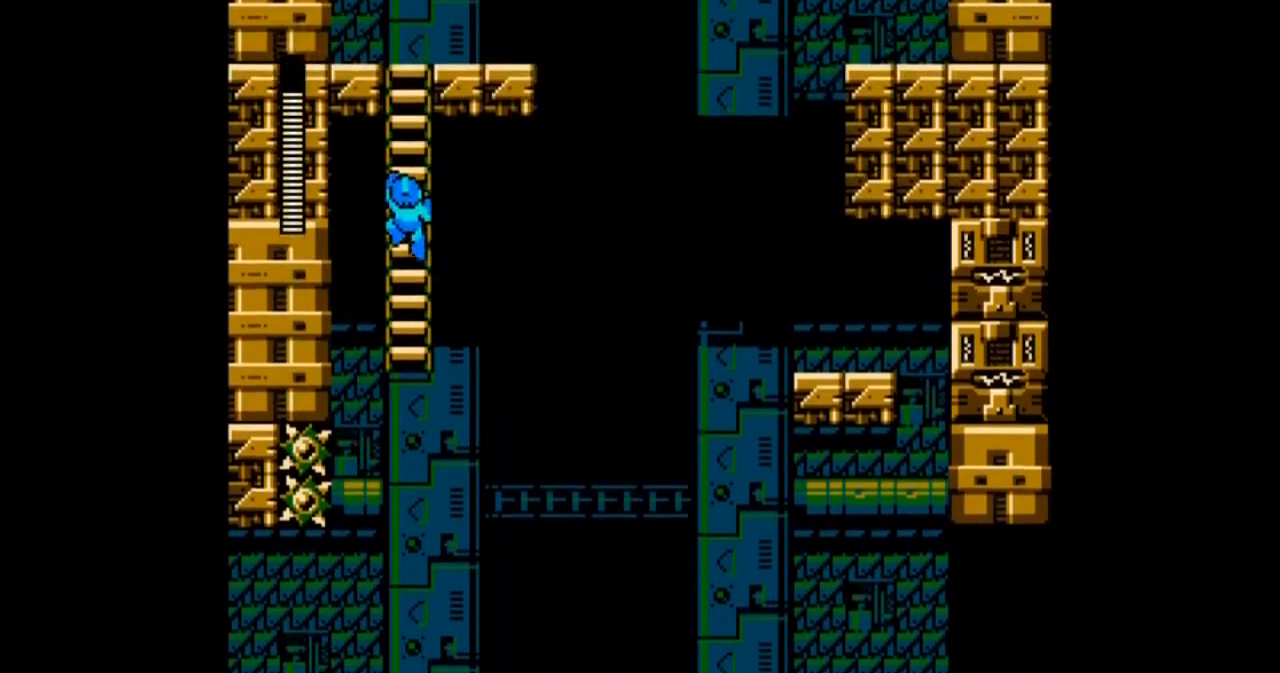
{"buttons": ["DPAD_UP"], "events": []}
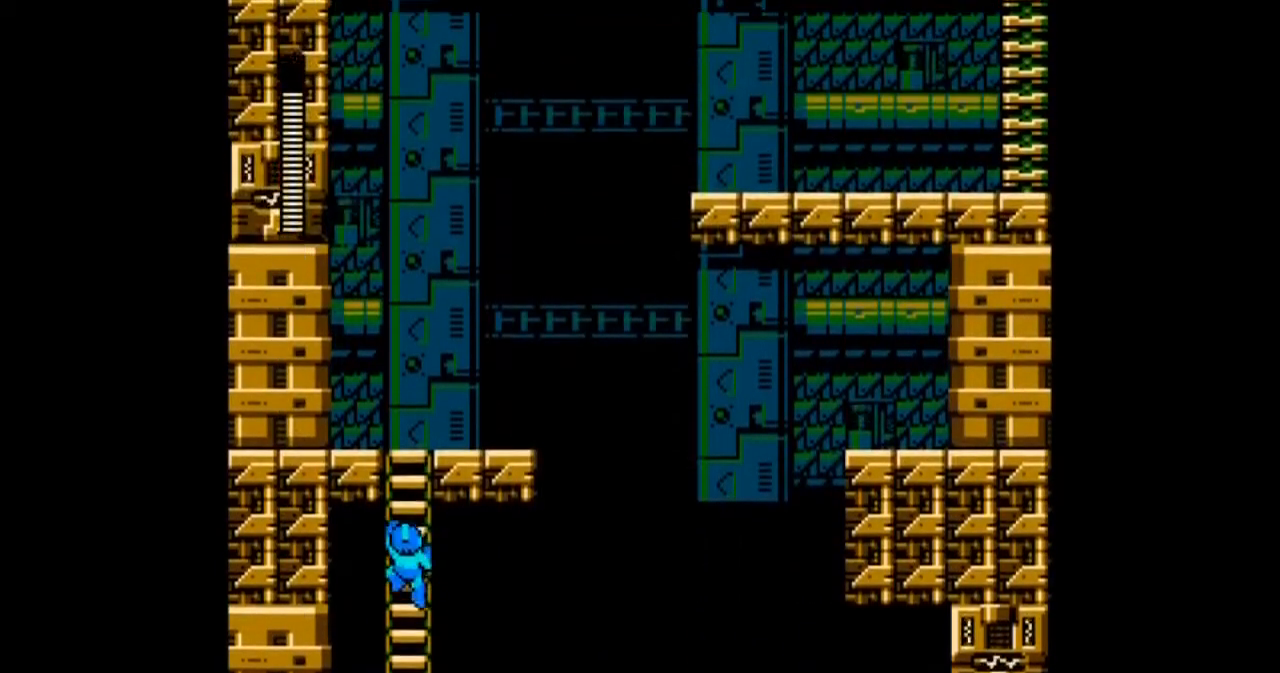
{"buttons": ["DPAD_UP"], "events": []}
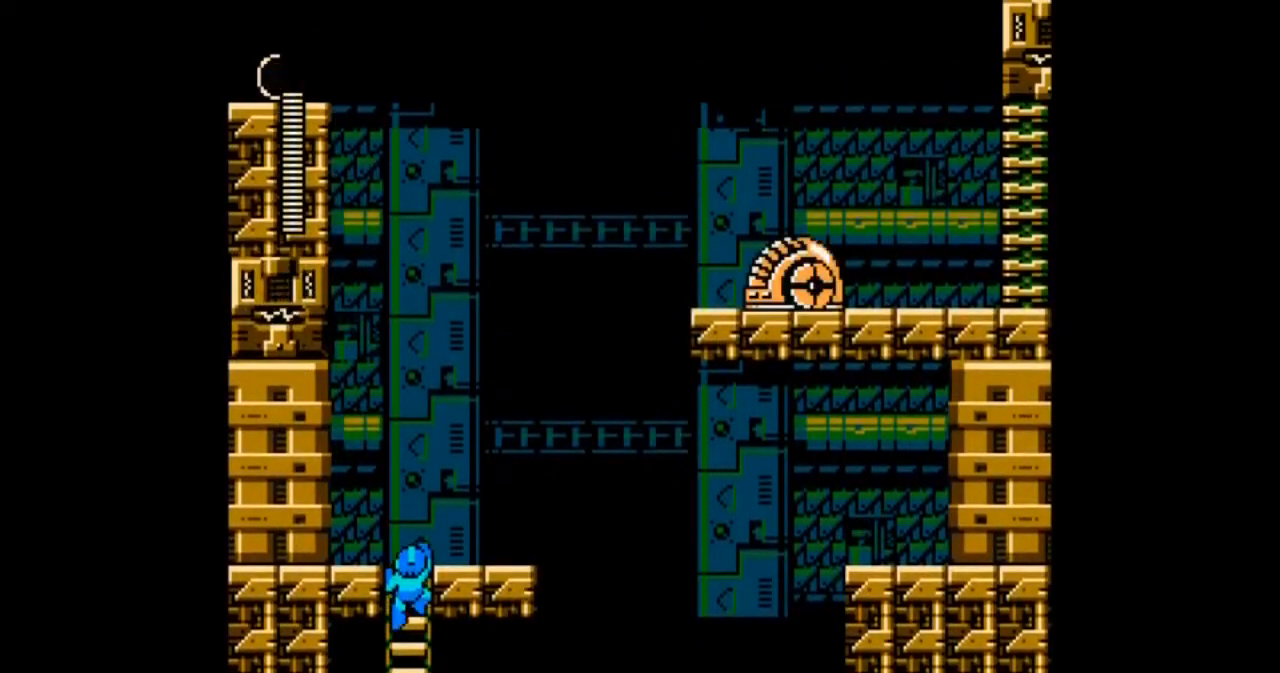
{"buttons": ["DPAD_UP"], "events": [[234, "DPAD_RIGHT", "down"], [334, "DPAD_RIGHT", "up"]]}
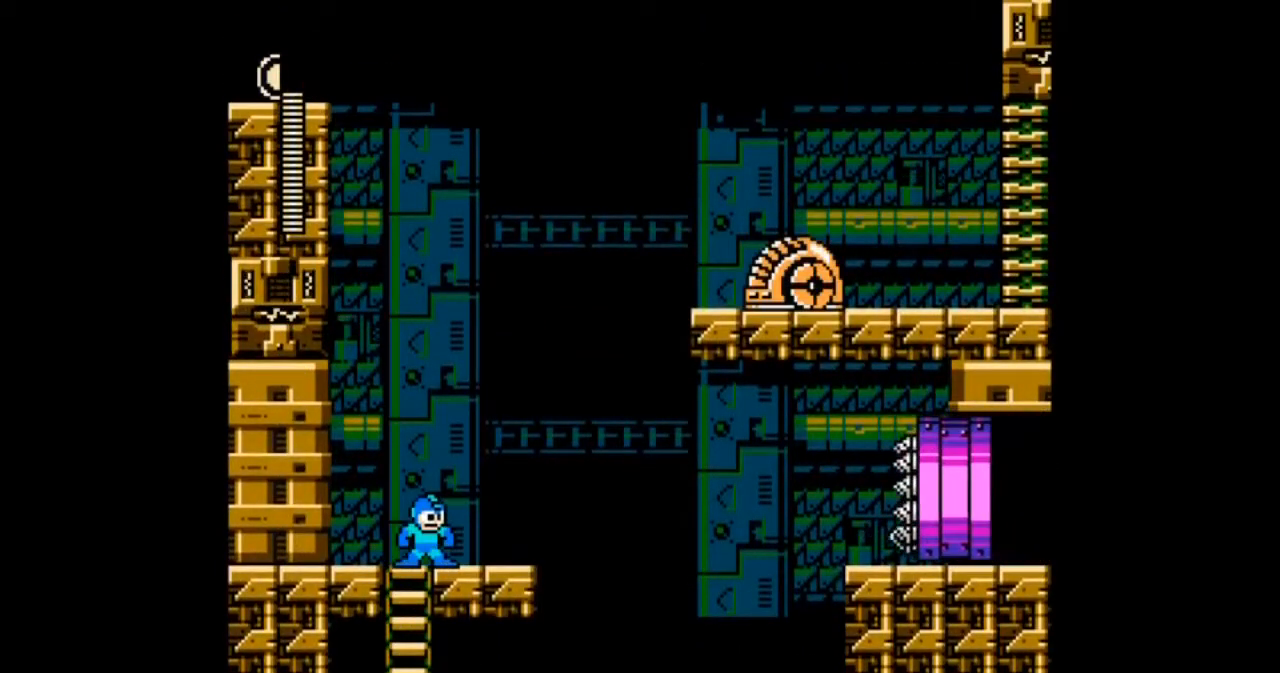
{"buttons": ["A", "DPAD_UP"], "events": [[34, "B", "down"], [267, "DPAD_RIGHT", "down"], [334, "A", "down"], [434, "B", "up"], [434, "DPAD_RIGHT", "up"]]}
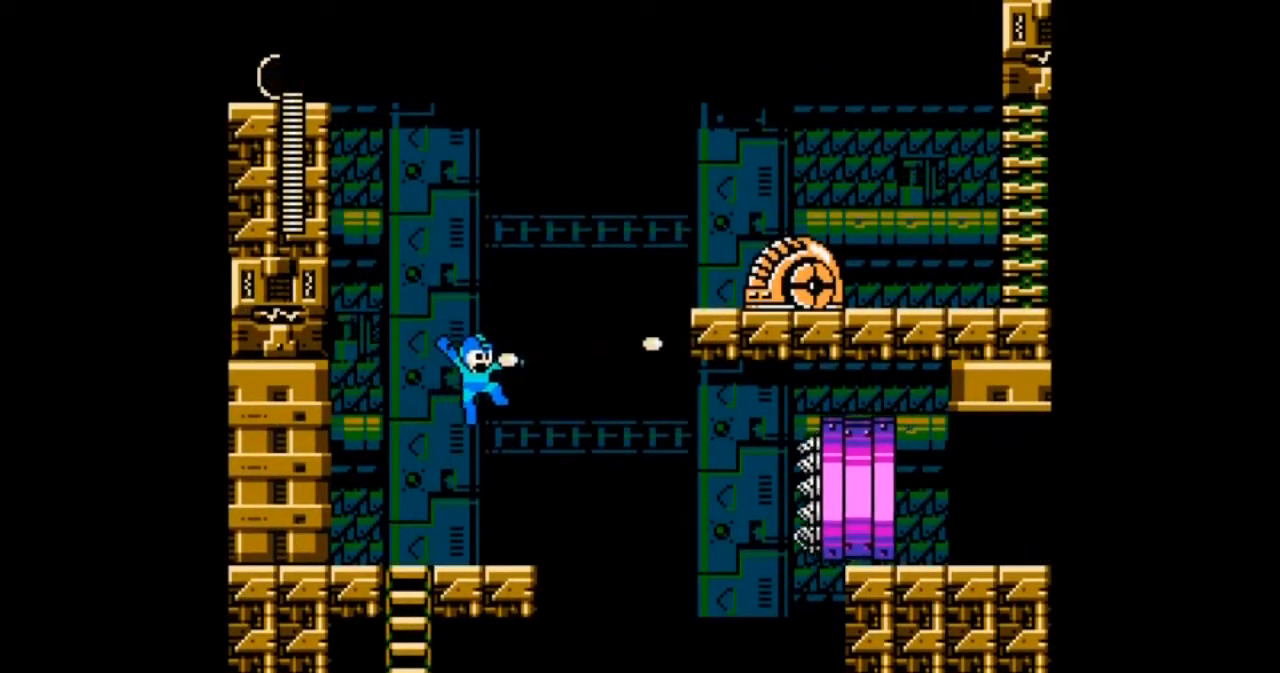
{"buttons": [], "events": [[67, "DPAD_UP", "up"], [167, "A", "up"]]}
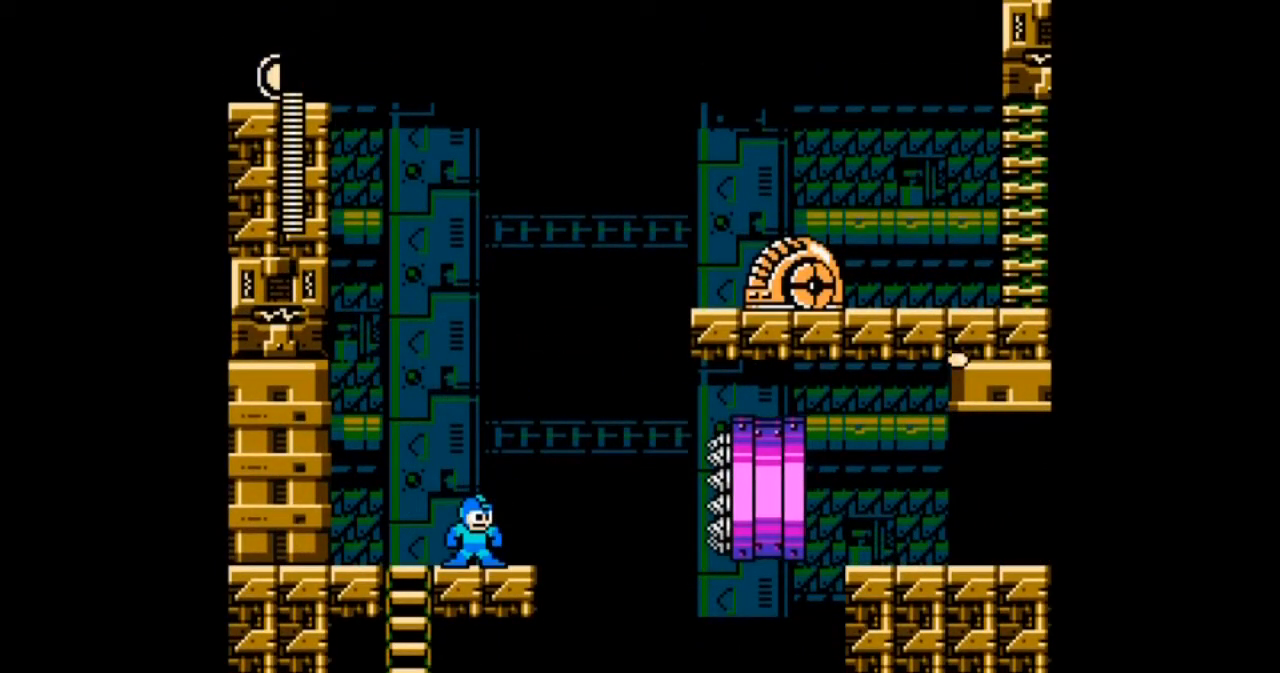
{"buttons": ["B", "DPAD_RIGHT"], "events": [[367, "B", "down"], [367, "DPAD_RIGHT", "down"]]}
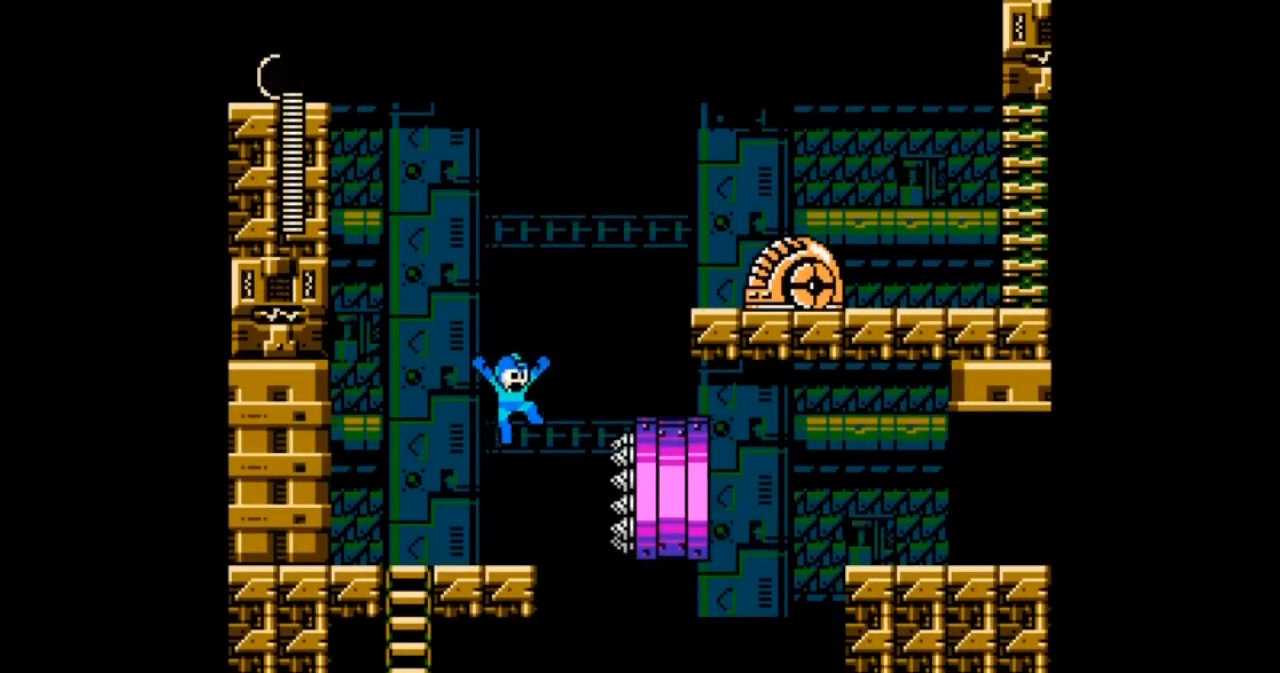
{"buttons": ["B", "DPAD_RIGHT"], "events": []}
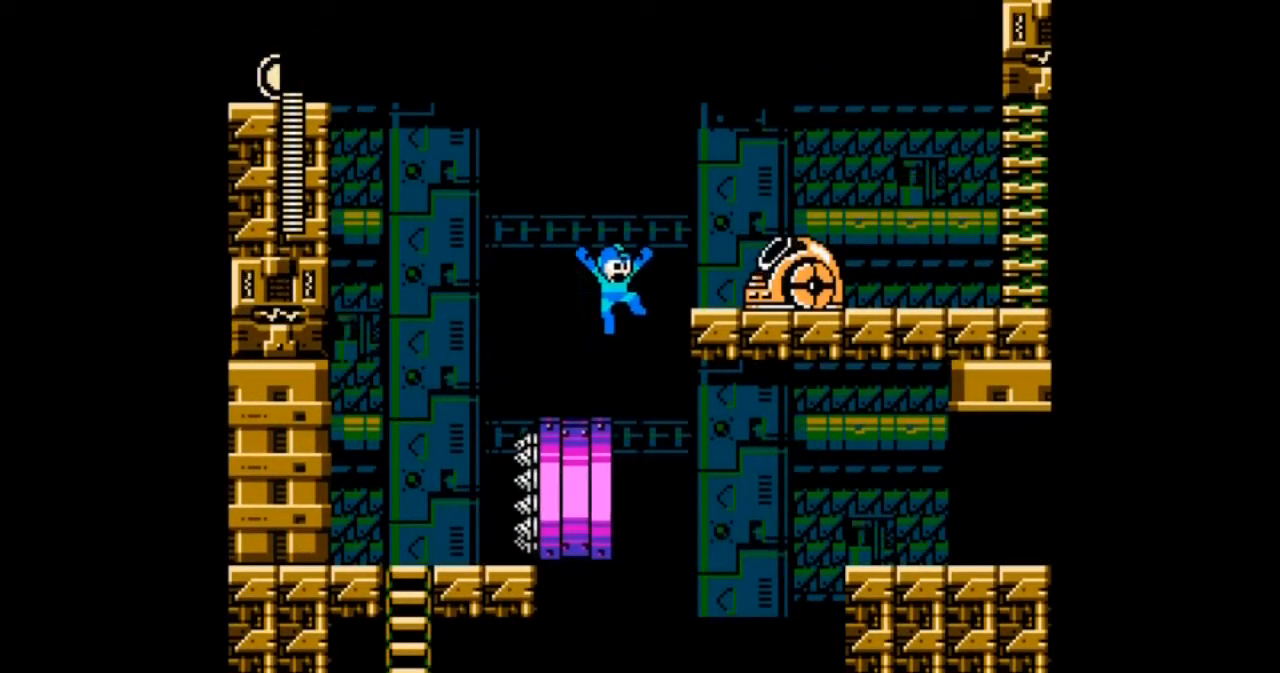
{"buttons": [], "events": [[367, "DPAD_RIGHT", "up"], [400, "A", "down"], [400, "B", "up"], [501, "A", "up"]]}